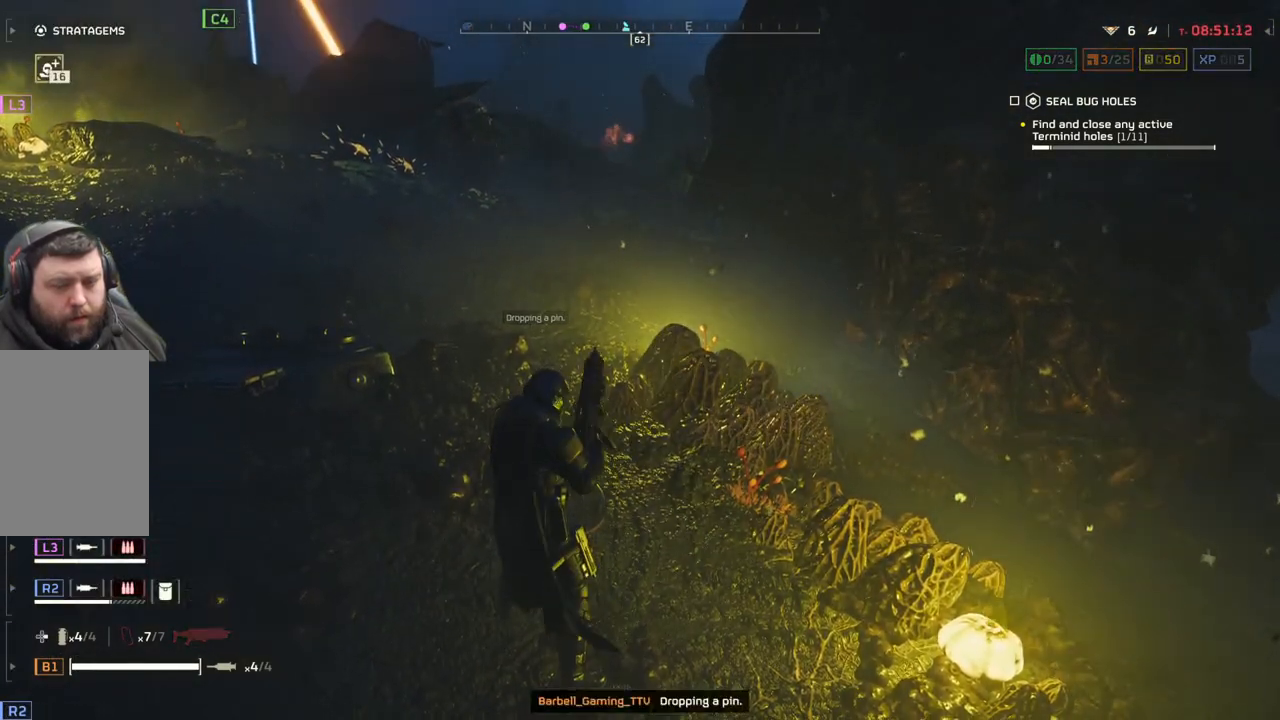
Gameplay with a controller (PlayStation layout); each line is a JSON object with the inputs held at the frame after it. "events" lists button and stick changes between this image and that frame as [ms after this image, input, new state], when the widget could be followed in between. Not read: right_stick.
{"buttons": ["L3"], "left_stick": "up", "events": [[83, "TOUCHPAD", "up"], [350, "left_stick", "up-right"], [400, "left_stick", "up"], [433, "L3", "down"]]}
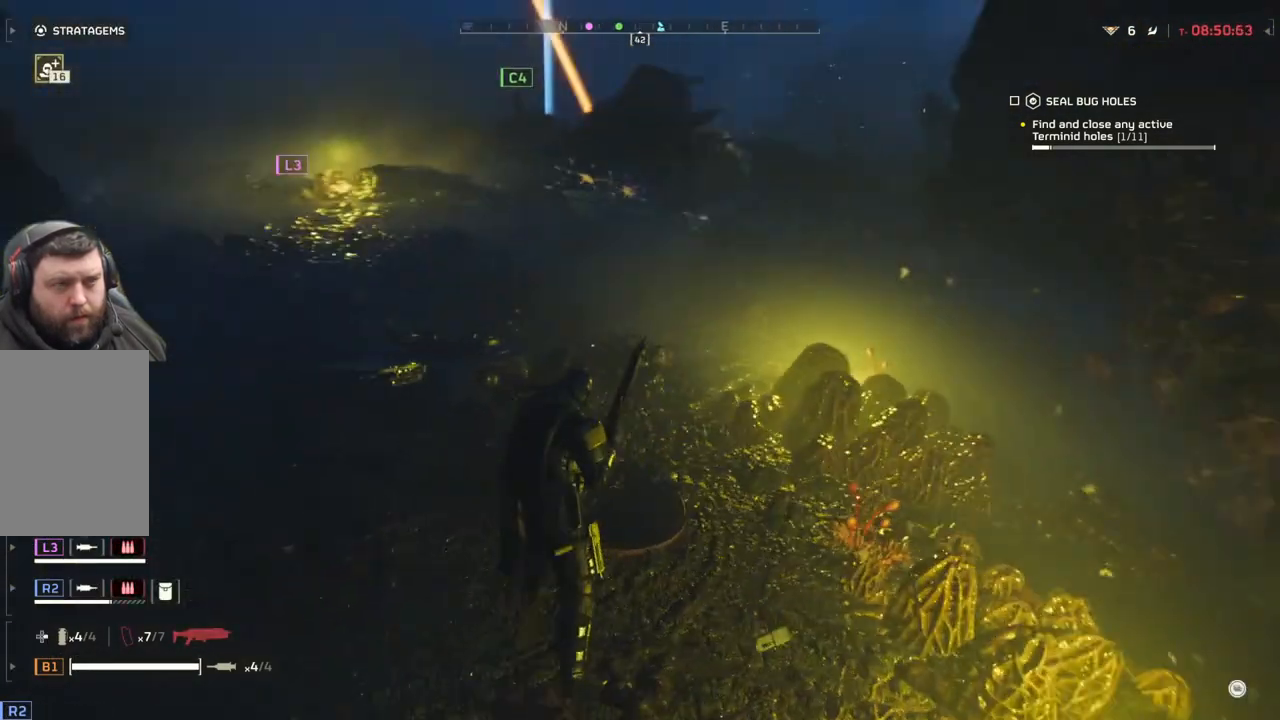
{"buttons": [], "left_stick": "up", "events": [[83, "L3", "up"]]}
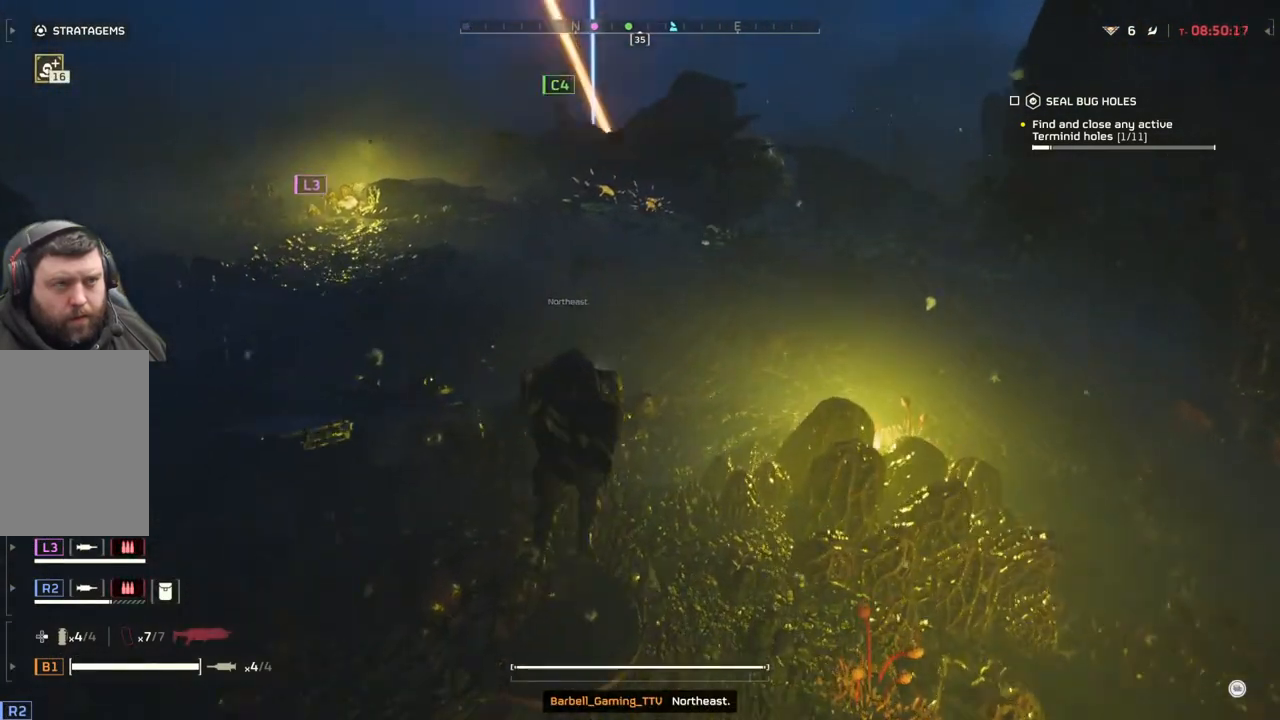
{"buttons": [], "left_stick": "up", "events": []}
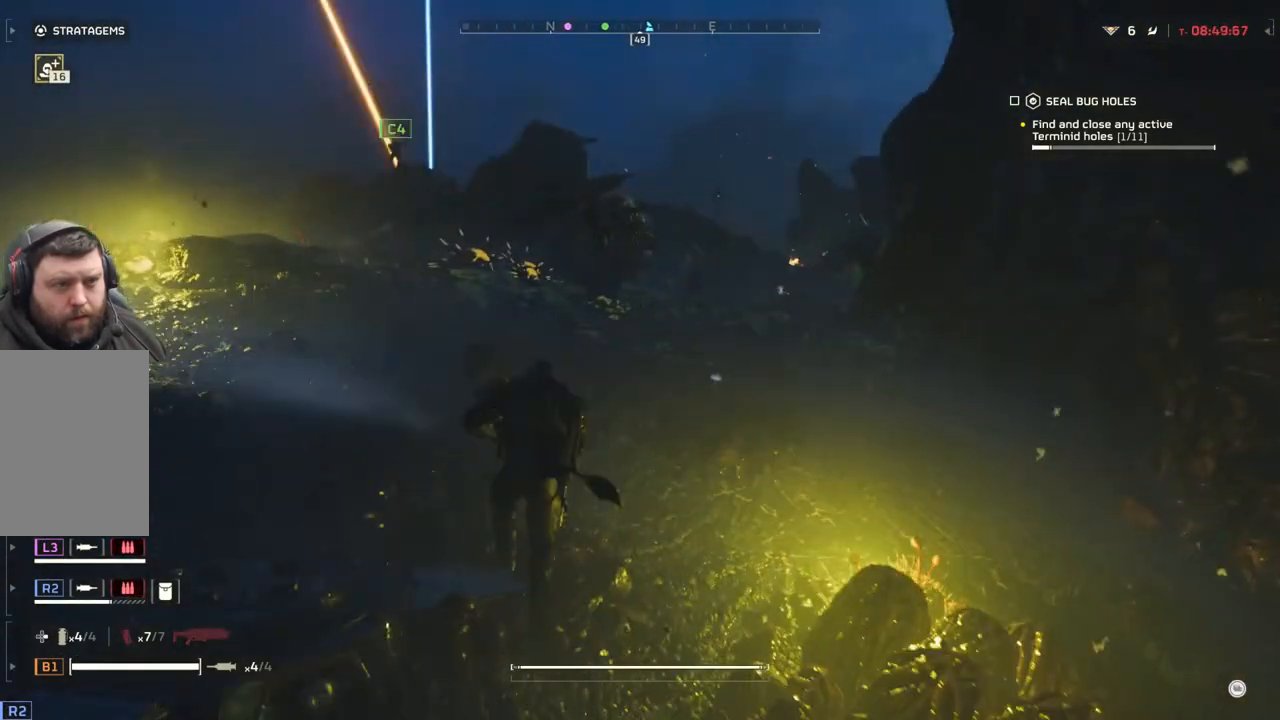
{"buttons": [], "left_stick": "up", "events": []}
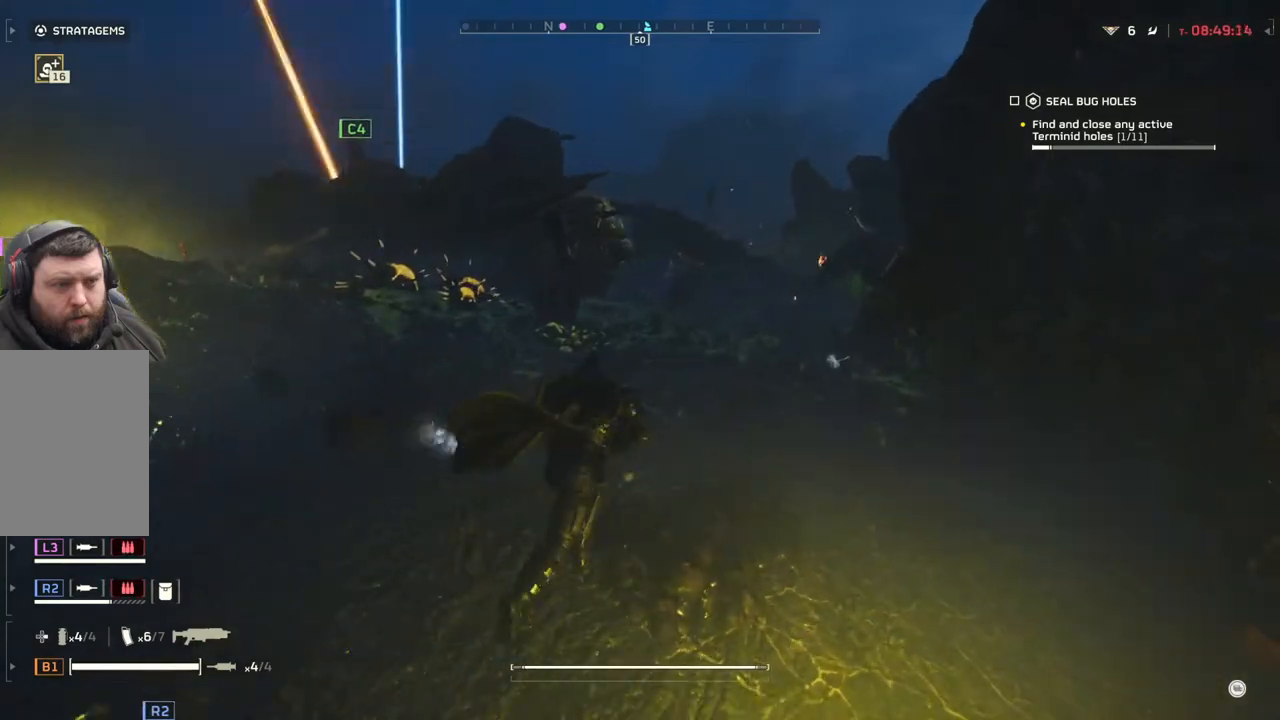
{"buttons": [], "left_stick": "up", "events": []}
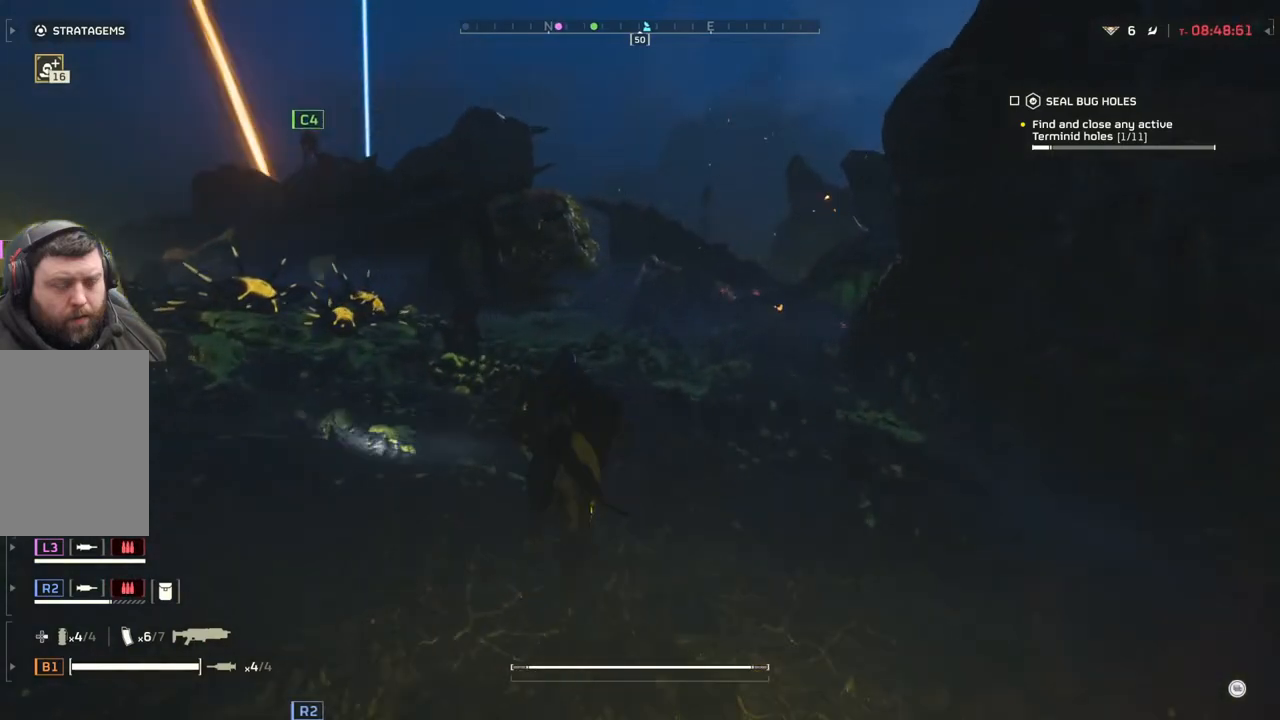
{"buttons": [], "left_stick": "up", "events": []}
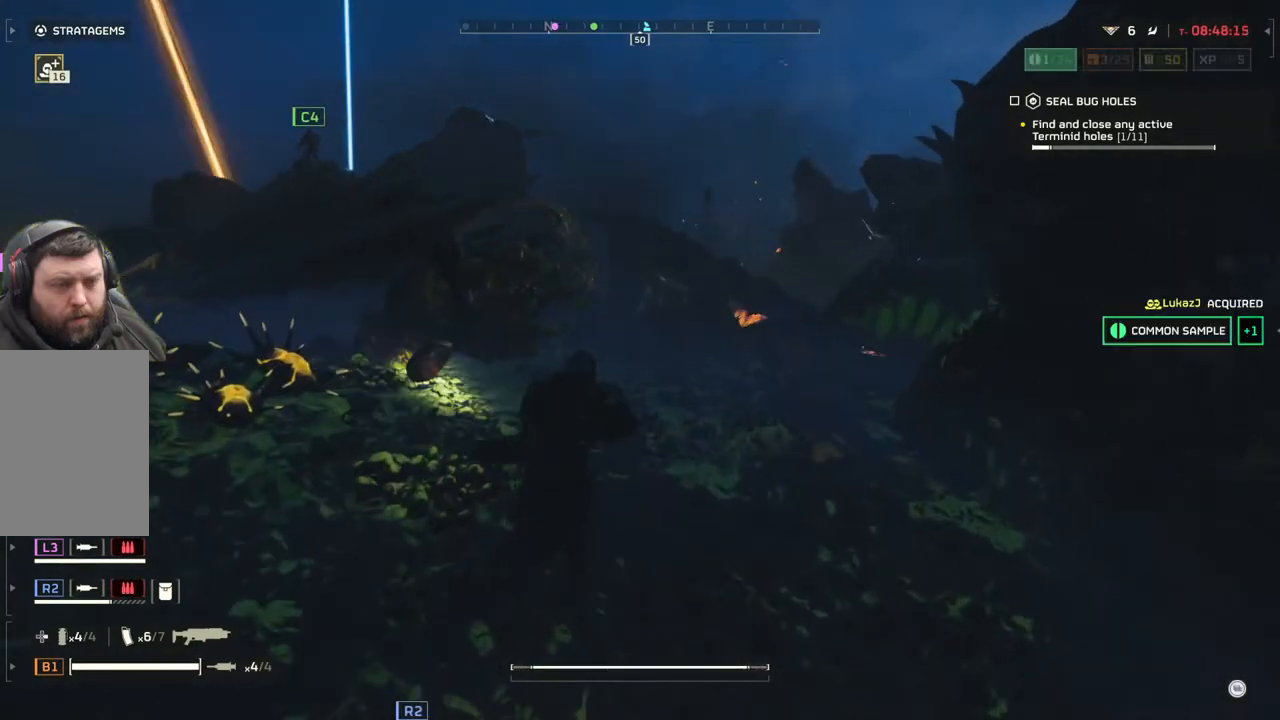
{"buttons": [], "left_stick": "up", "events": []}
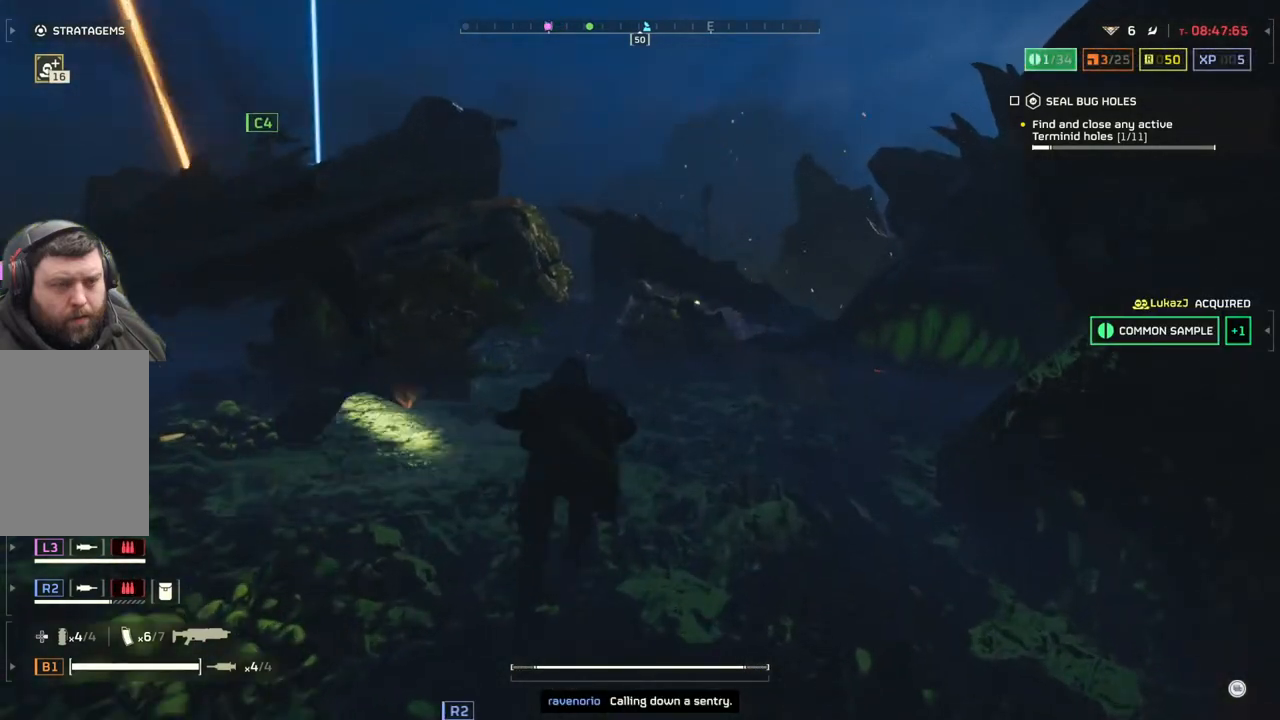
{"buttons": [], "left_stick": "up", "events": []}
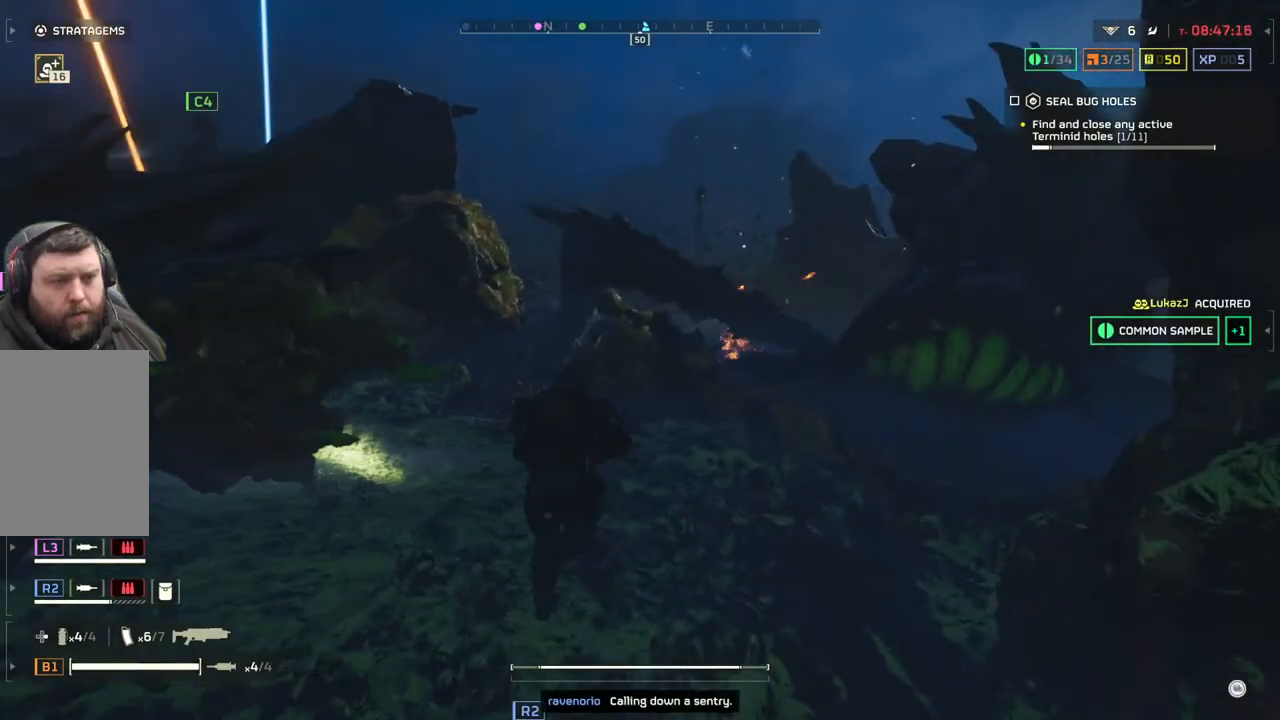
{"buttons": [], "left_stick": "up", "events": []}
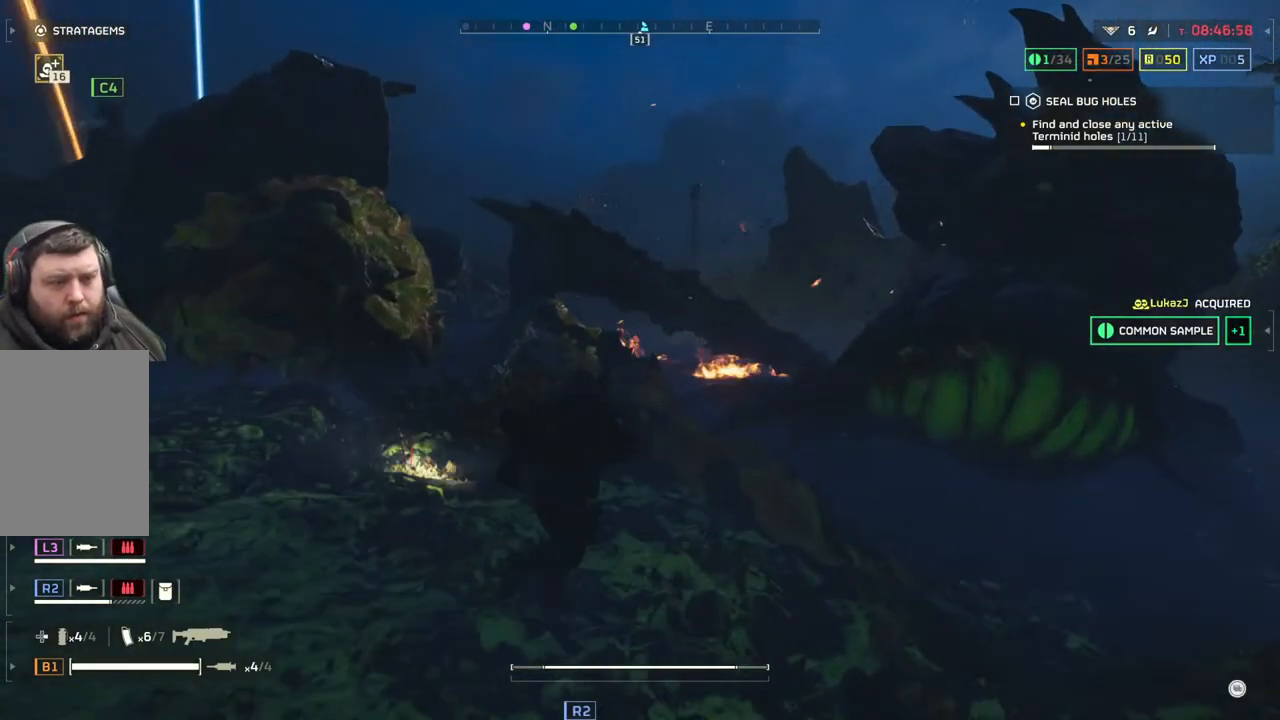
{"buttons": [], "left_stick": "up", "events": []}
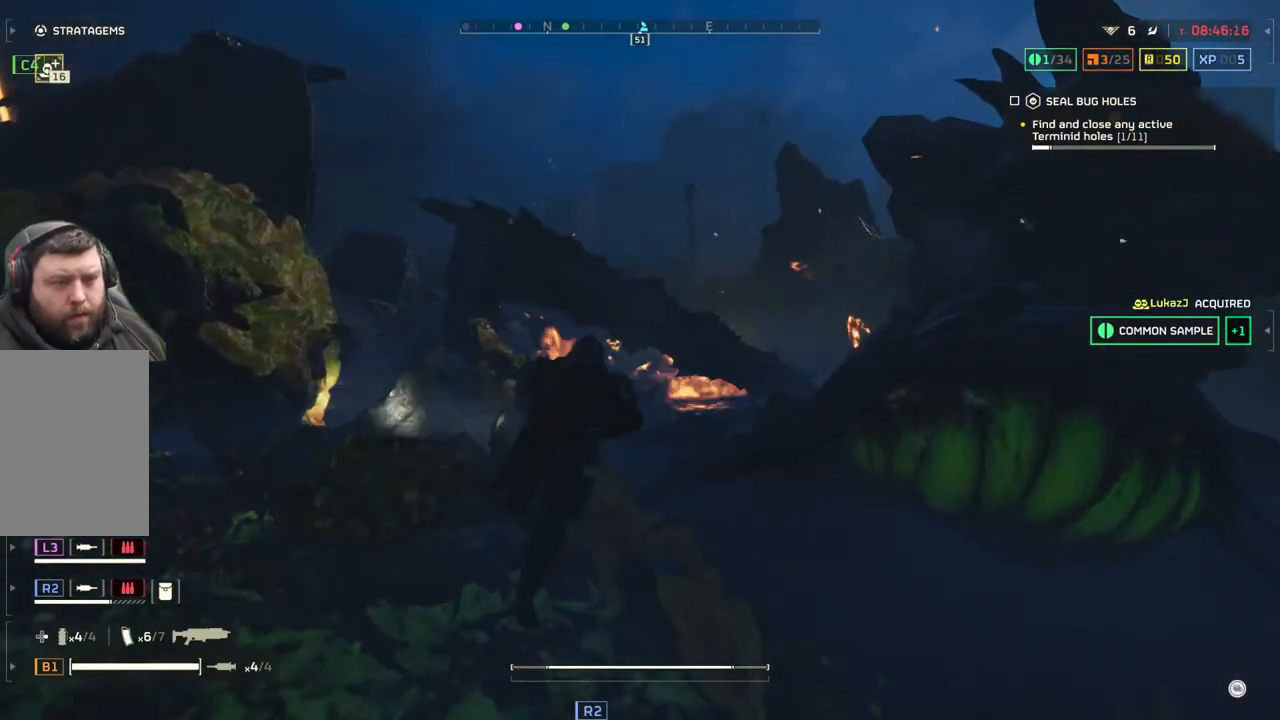
{"buttons": [], "left_stick": "up", "events": []}
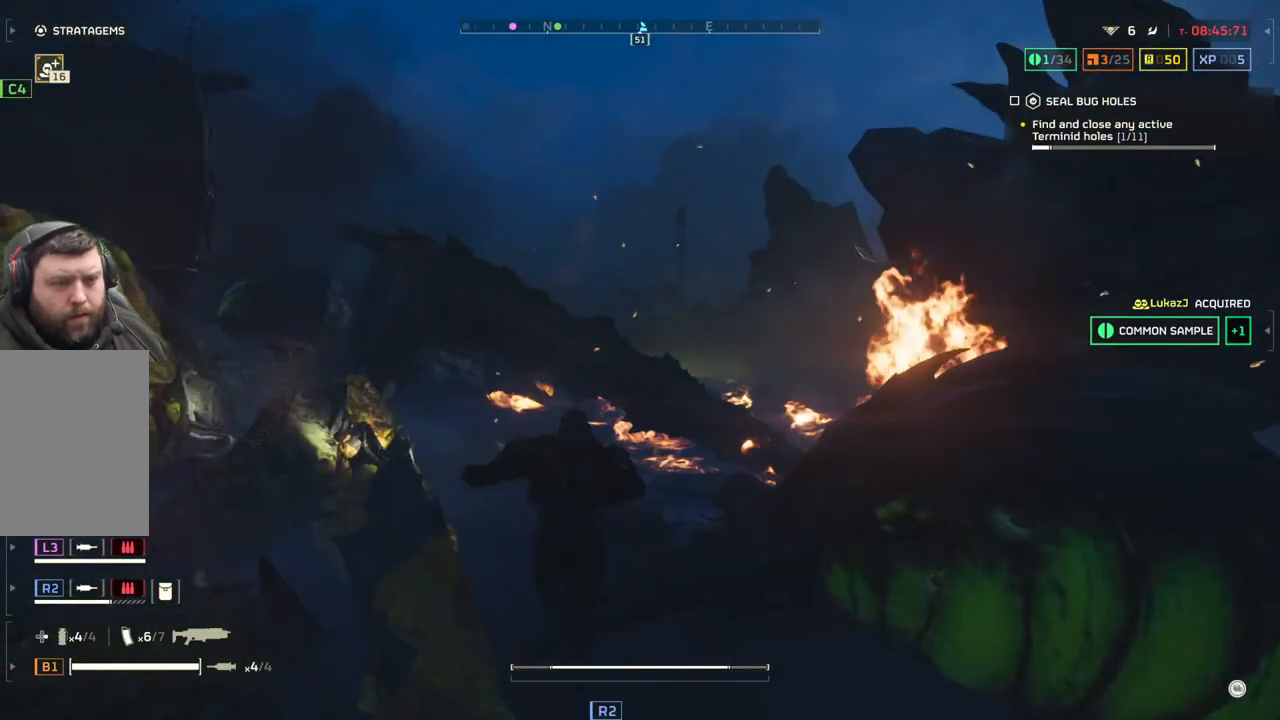
{"buttons": [], "left_stick": "up", "events": []}
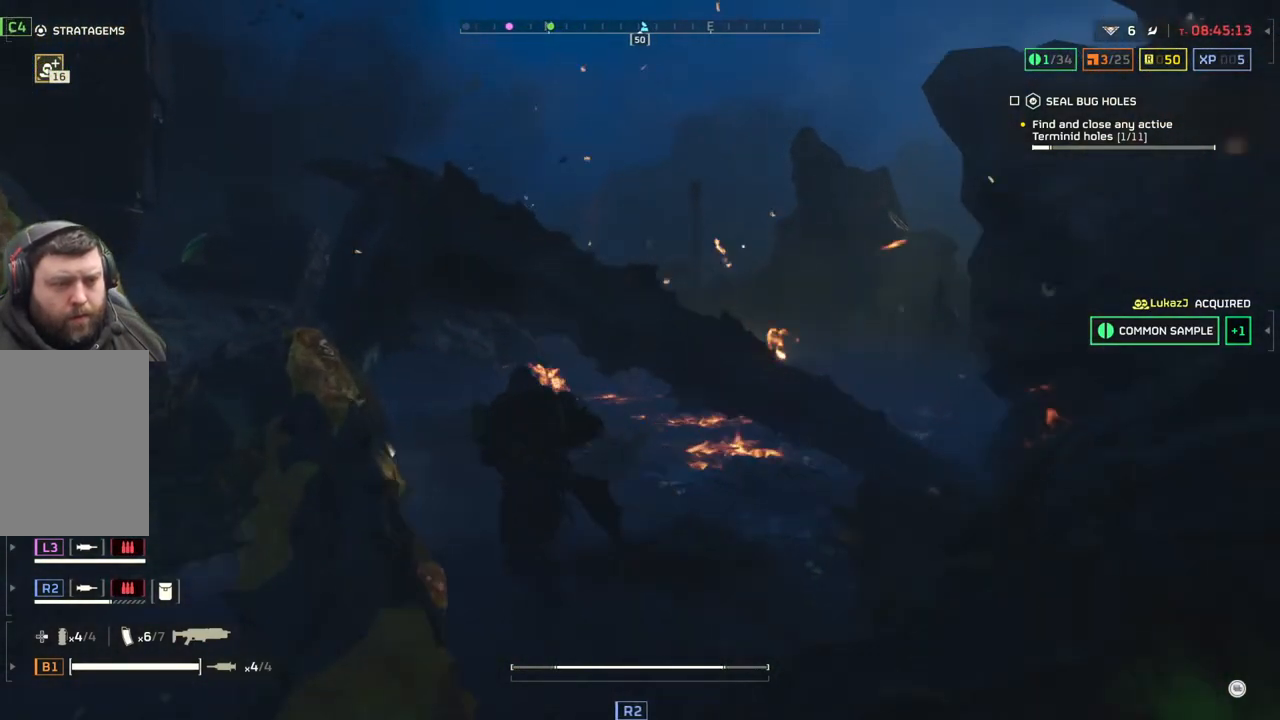
{"buttons": [], "left_stick": "up", "events": []}
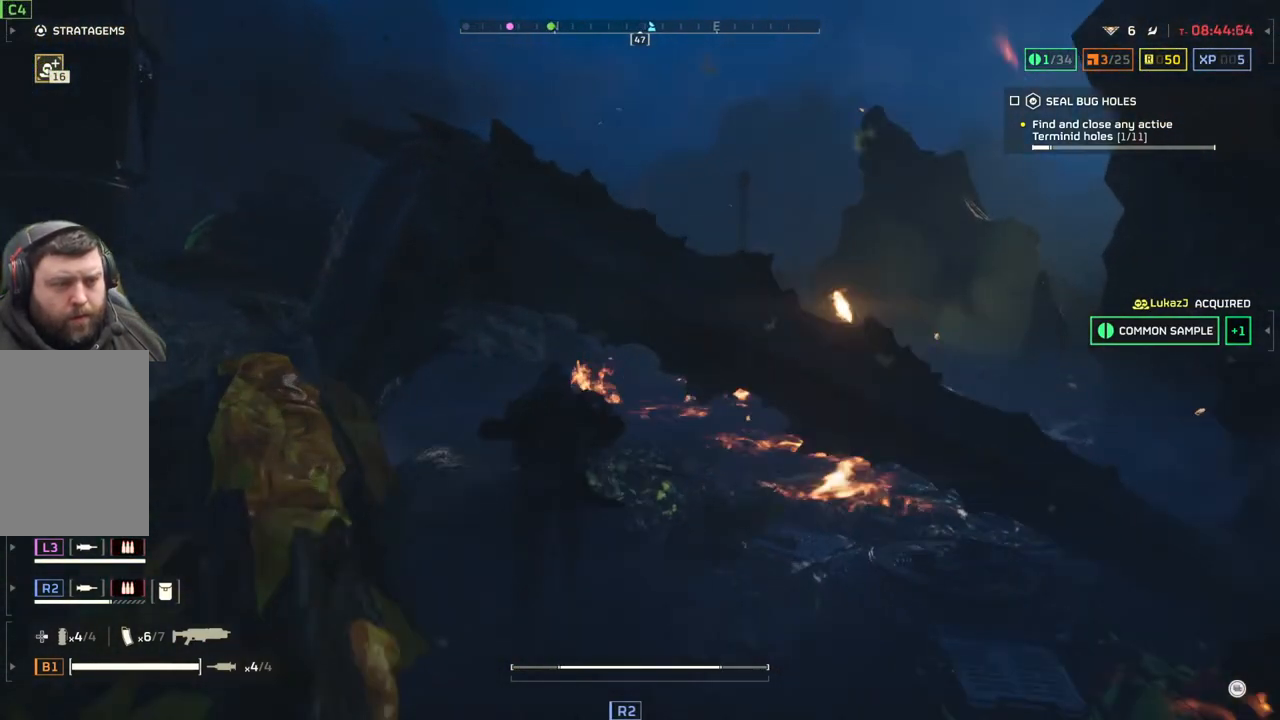
{"buttons": [], "left_stick": "up", "events": []}
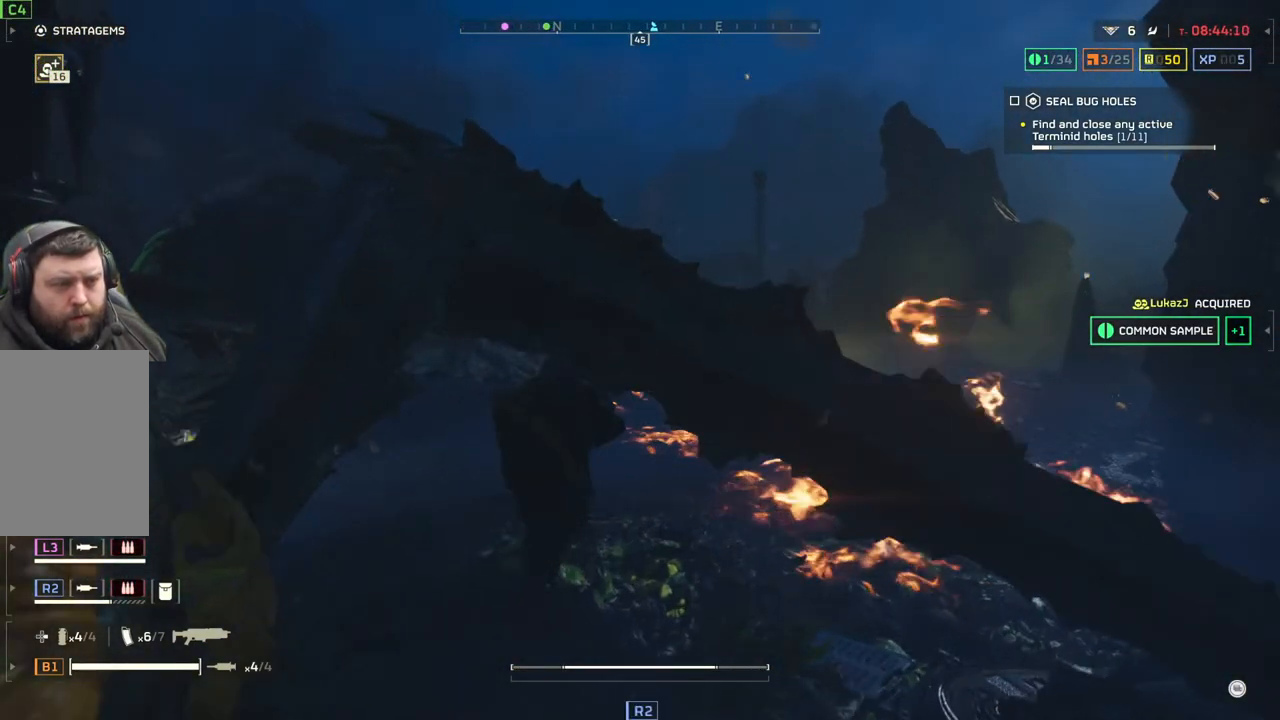
{"buttons": [], "left_stick": "up", "events": []}
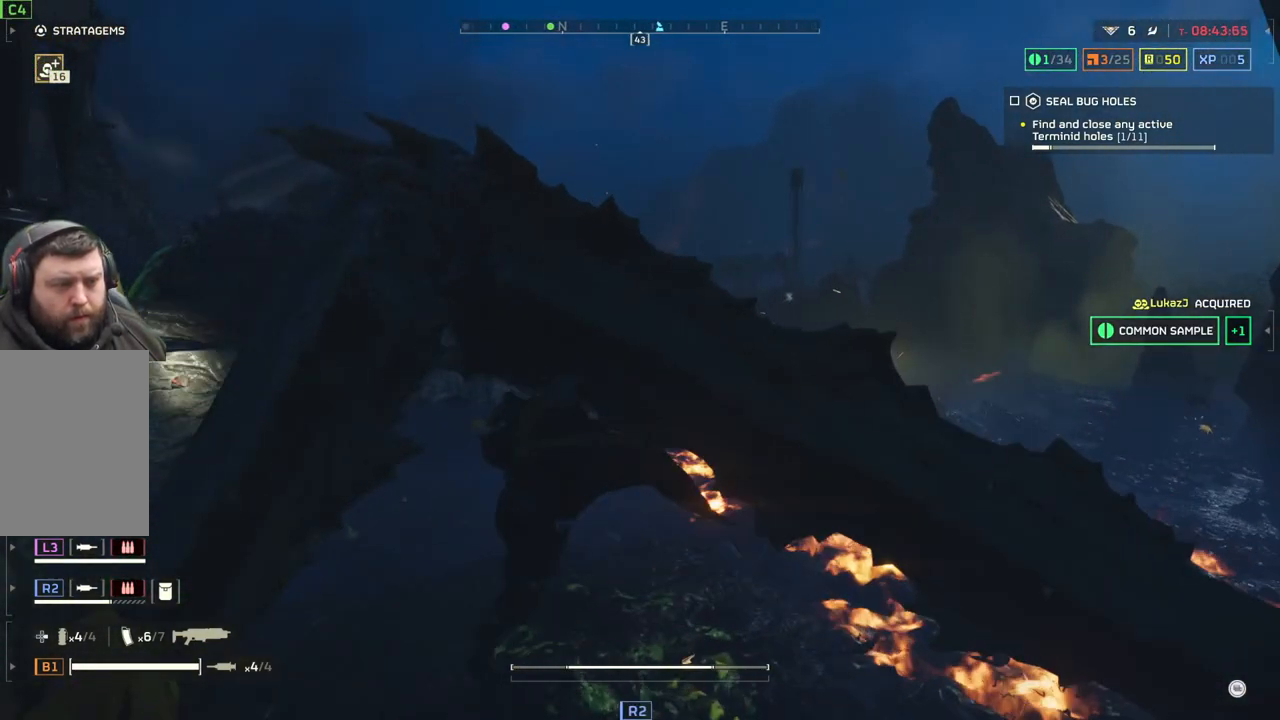
{"buttons": [], "left_stick": "up", "events": [[67, "left_stick", "up-left"], [367, "left_stick", "up"]]}
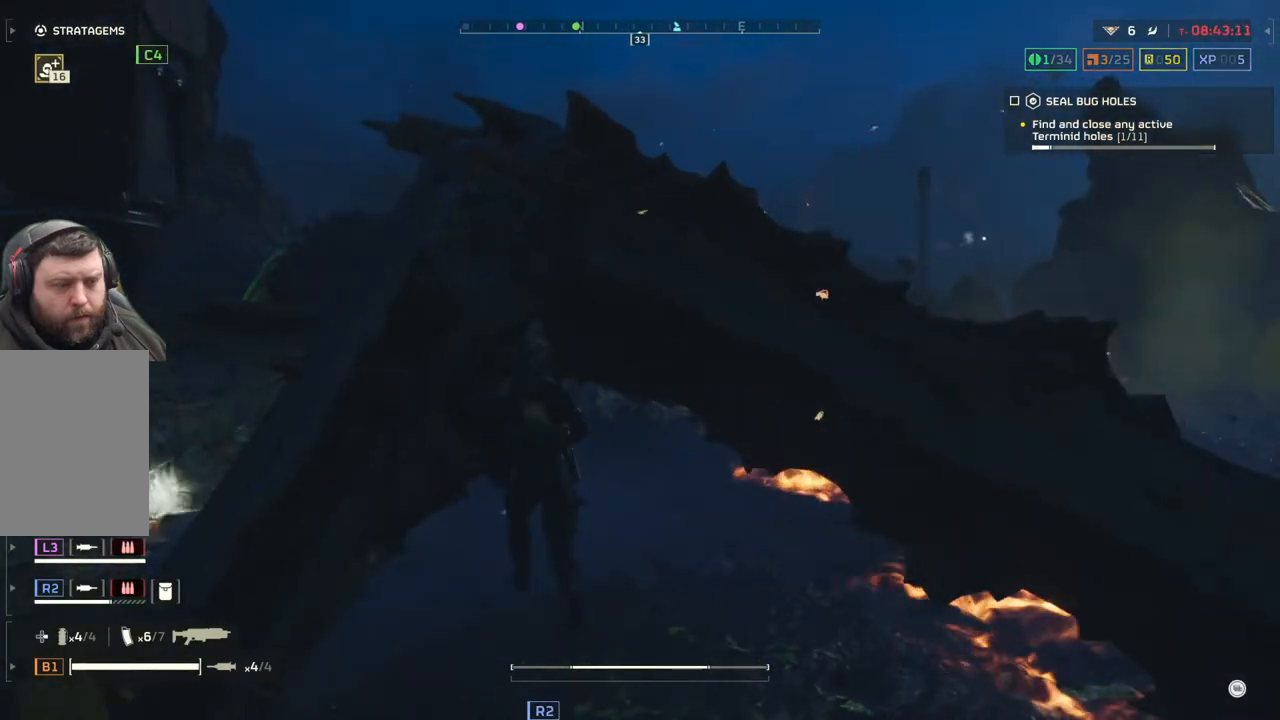
{"buttons": [], "left_stick": "up-right", "events": [[150, "left_stick", "up-right"]]}
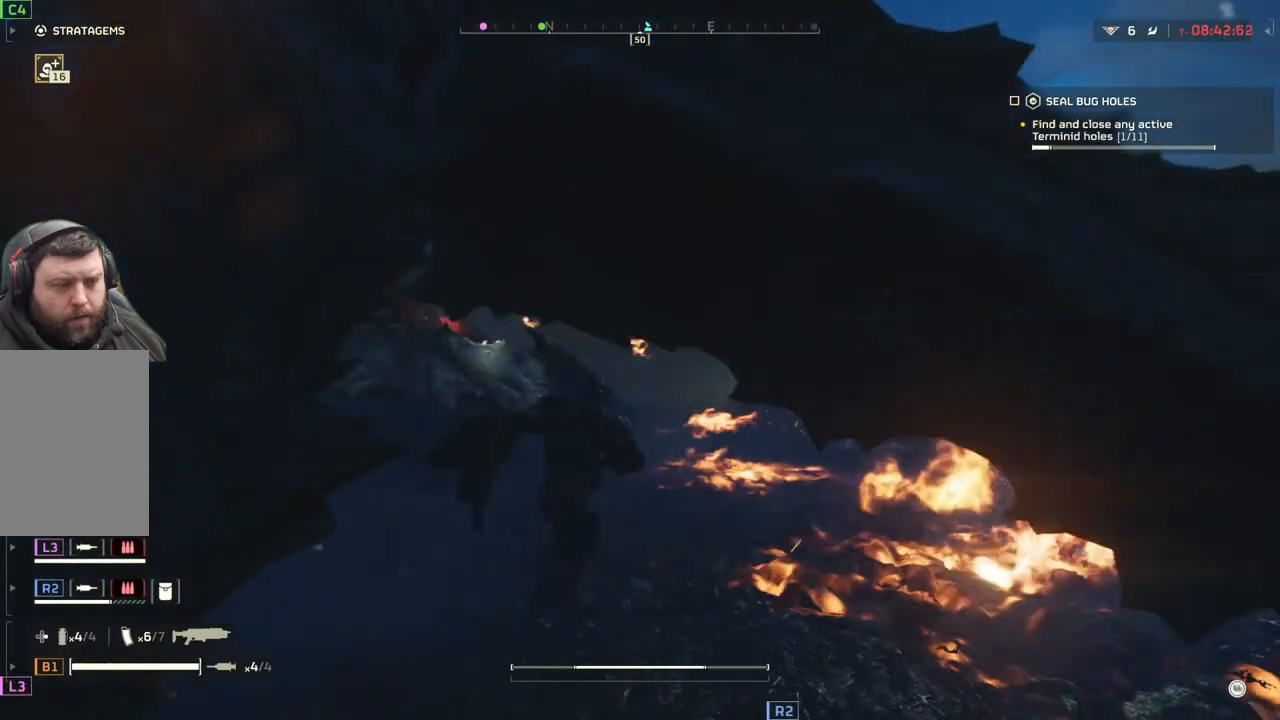
{"buttons": [], "left_stick": "up", "events": [[50, "left_stick", "up"]]}
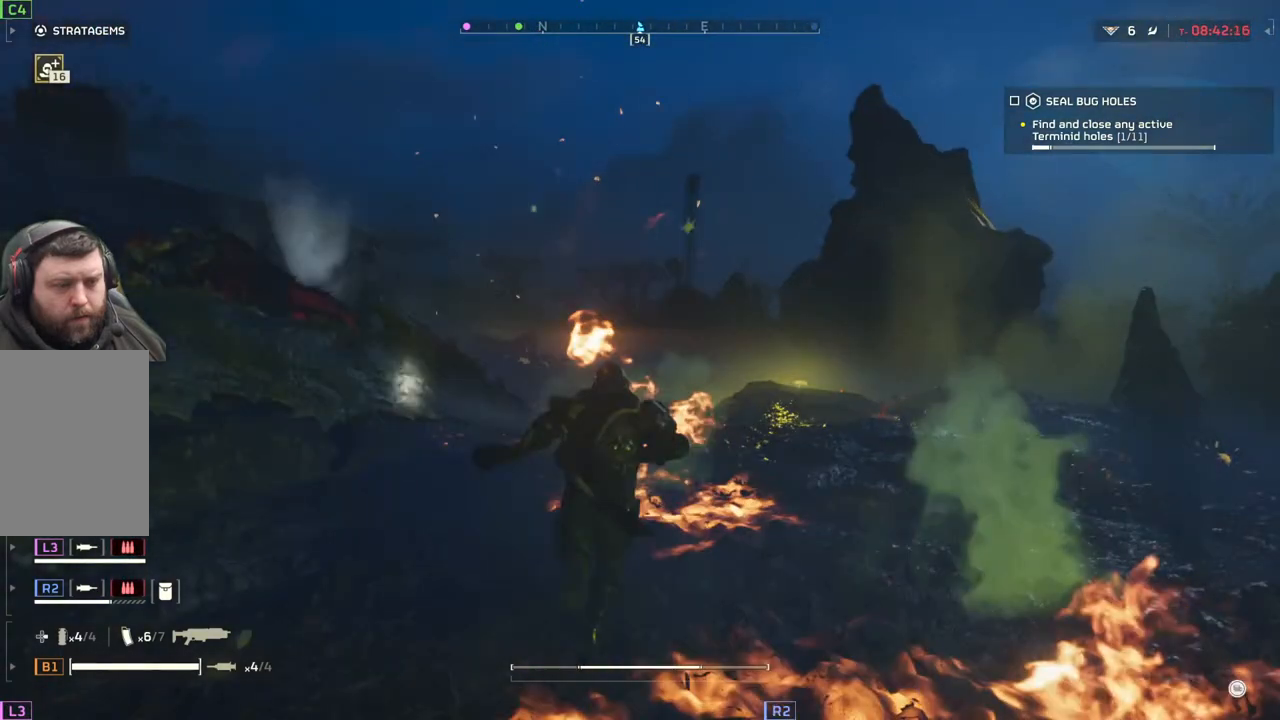
{"buttons": [], "left_stick": "up-right", "events": [[17, "left_stick", "up-right"]]}
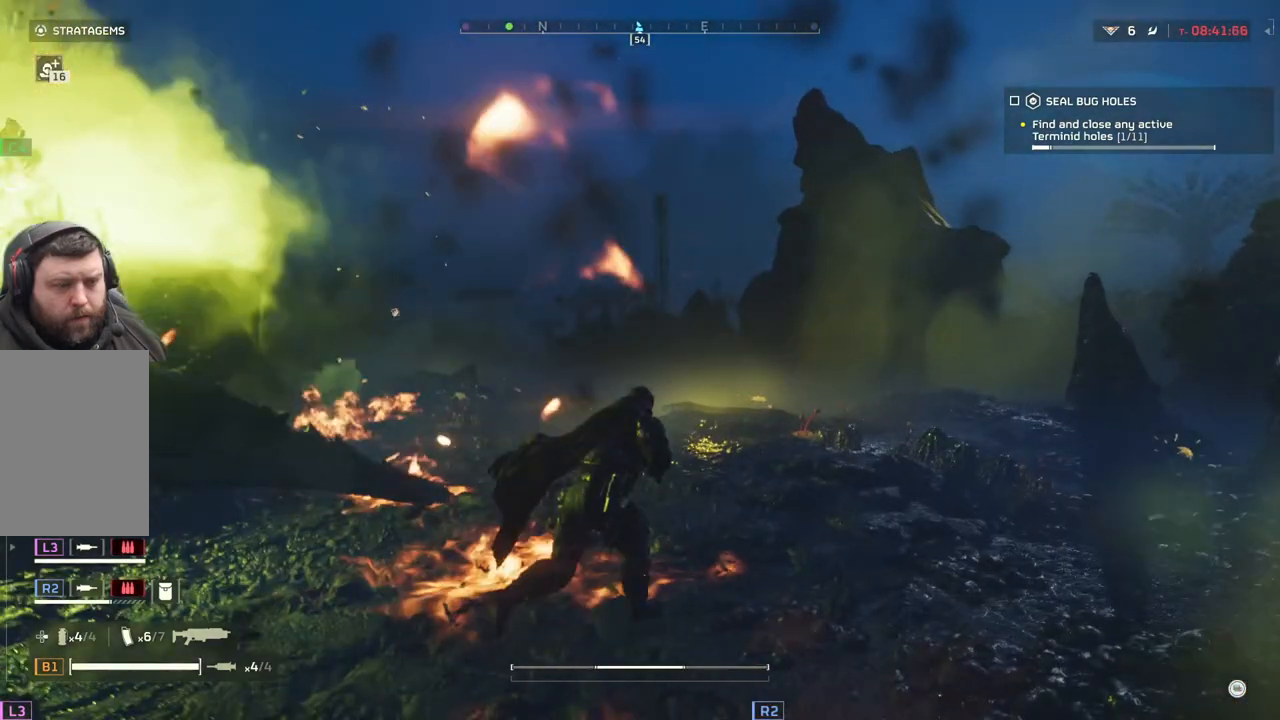
{"buttons": [], "left_stick": "up", "events": [[150, "left_stick", "up"]]}
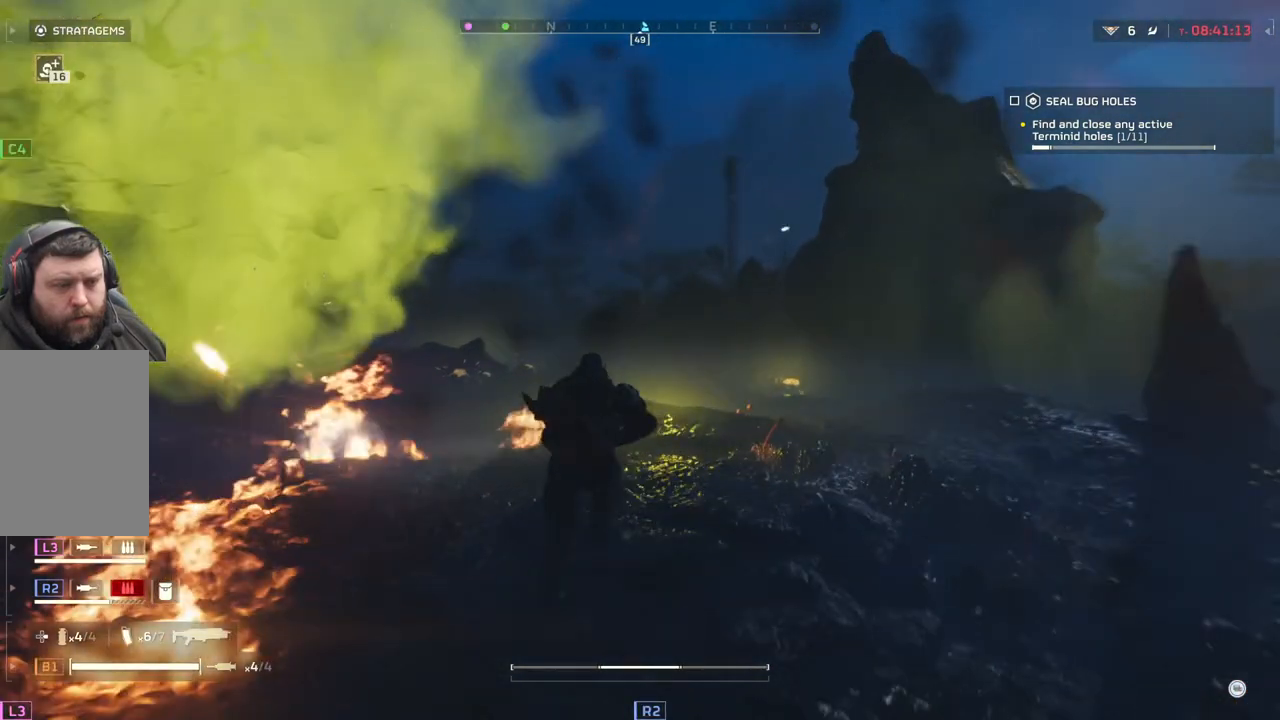
{"buttons": [], "left_stick": "up", "events": []}
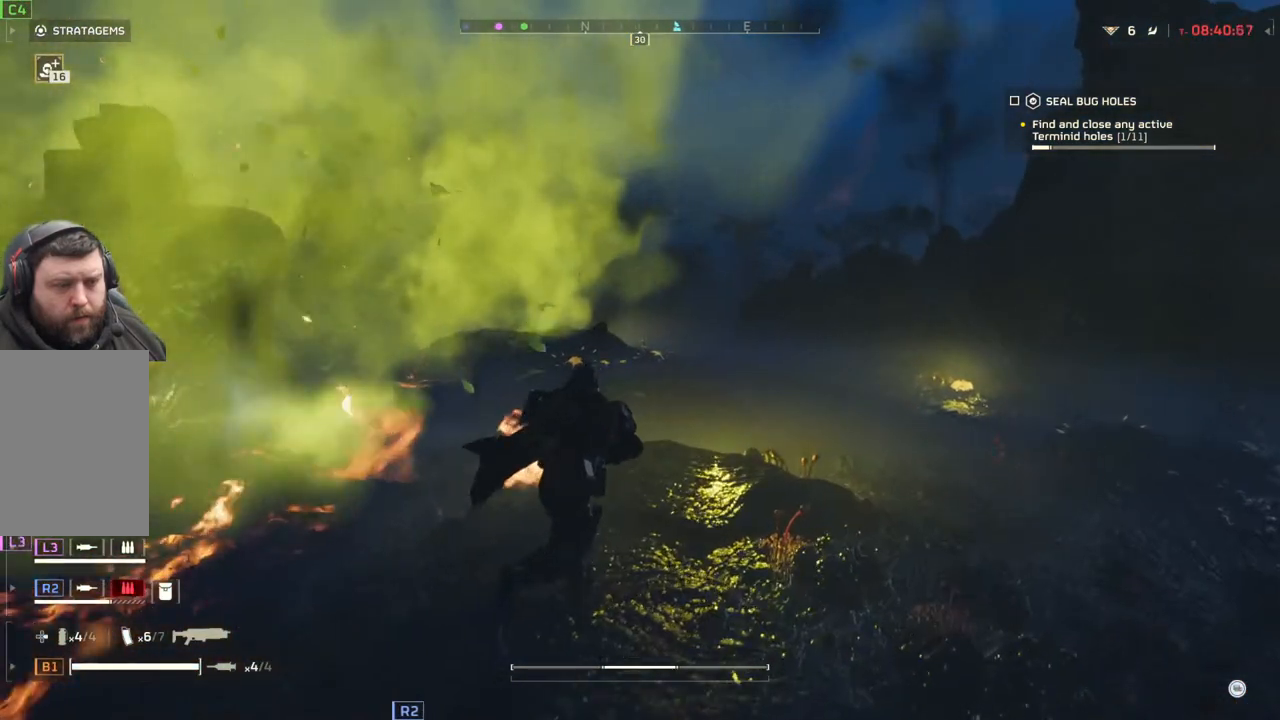
{"buttons": [], "left_stick": "up", "events": []}
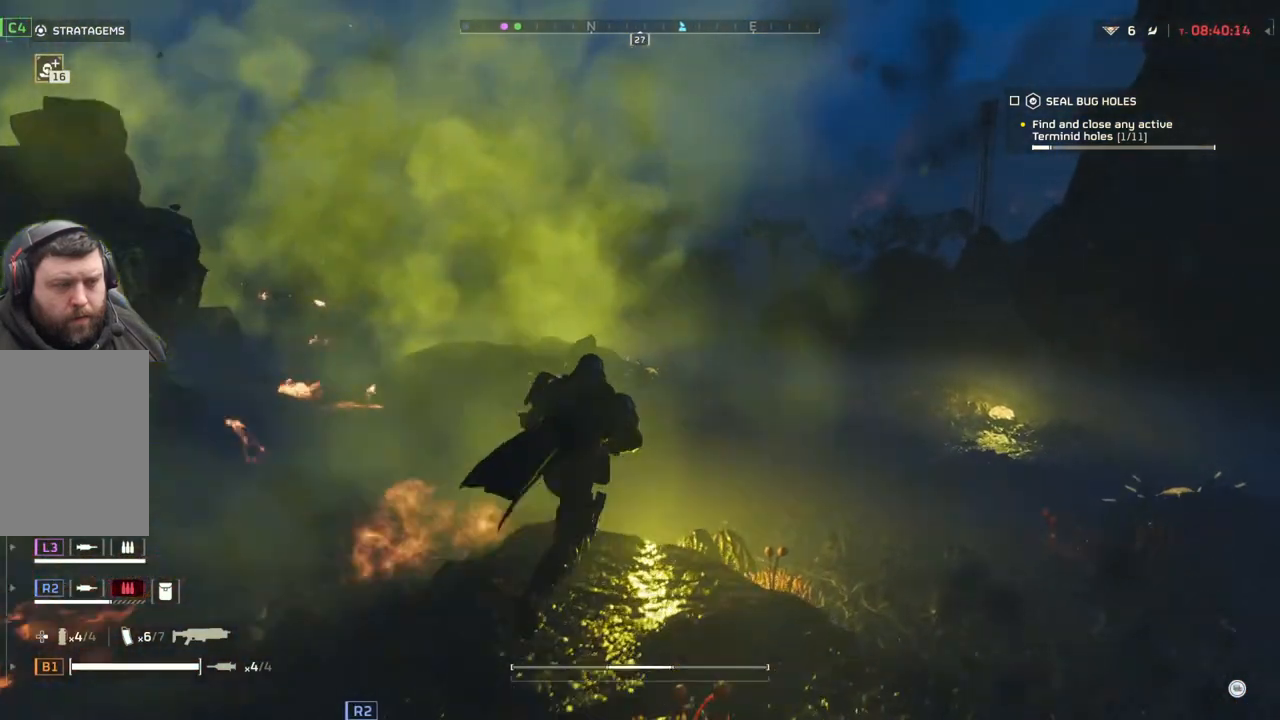
{"buttons": [], "left_stick": "up", "events": []}
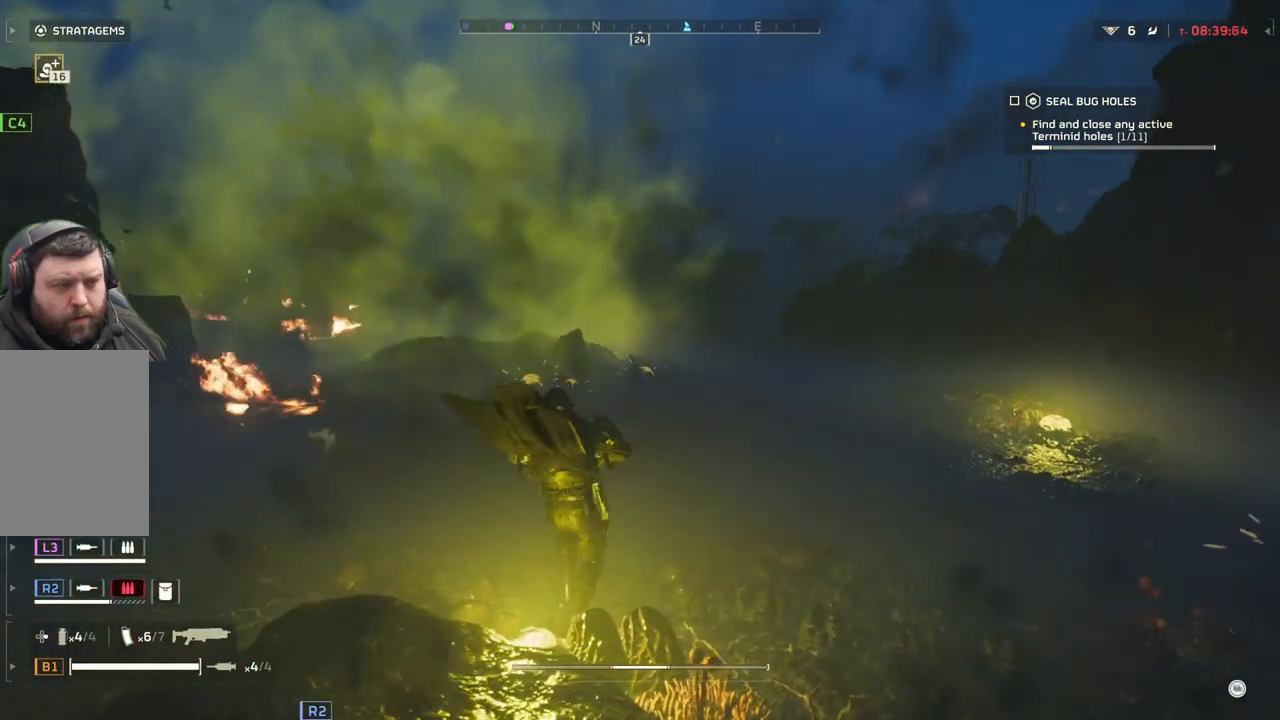
{"buttons": [], "left_stick": "up", "events": []}
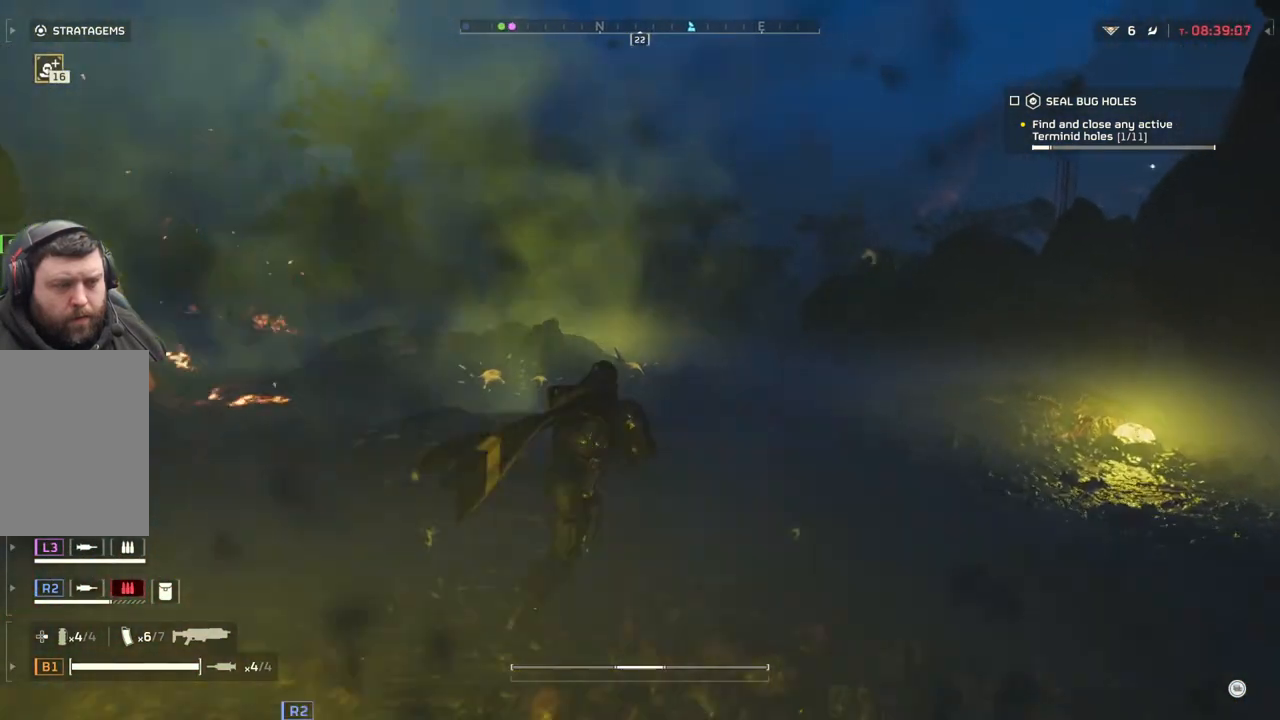
{"buttons": [], "left_stick": "up", "events": []}
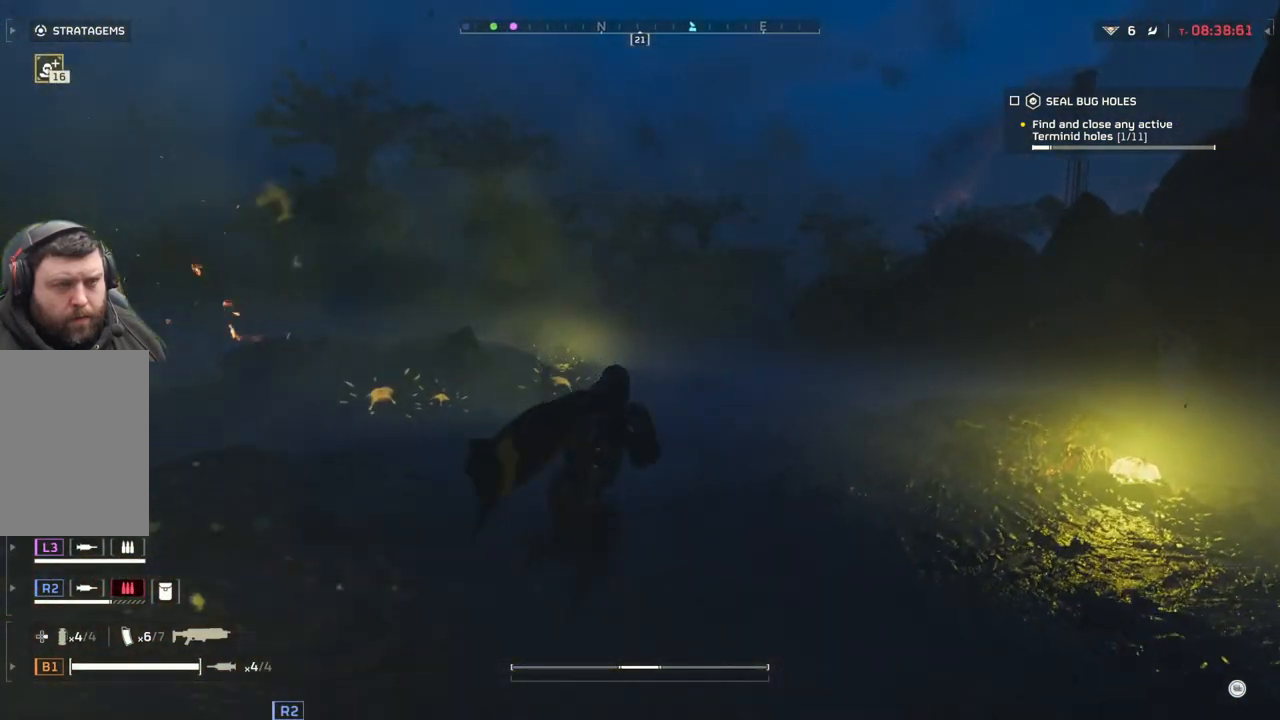
{"buttons": [], "left_stick": "up", "events": []}
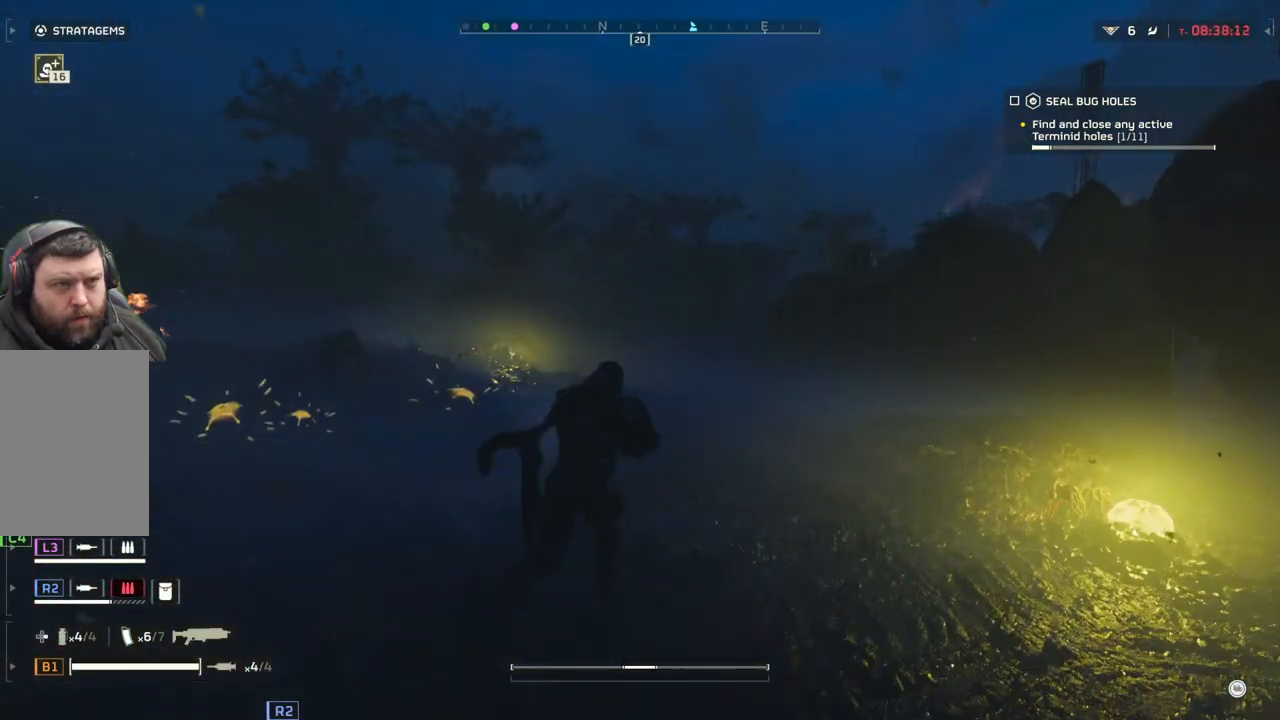
{"buttons": [], "left_stick": "up-right", "events": [[283, "left_stick", "up-right"]]}
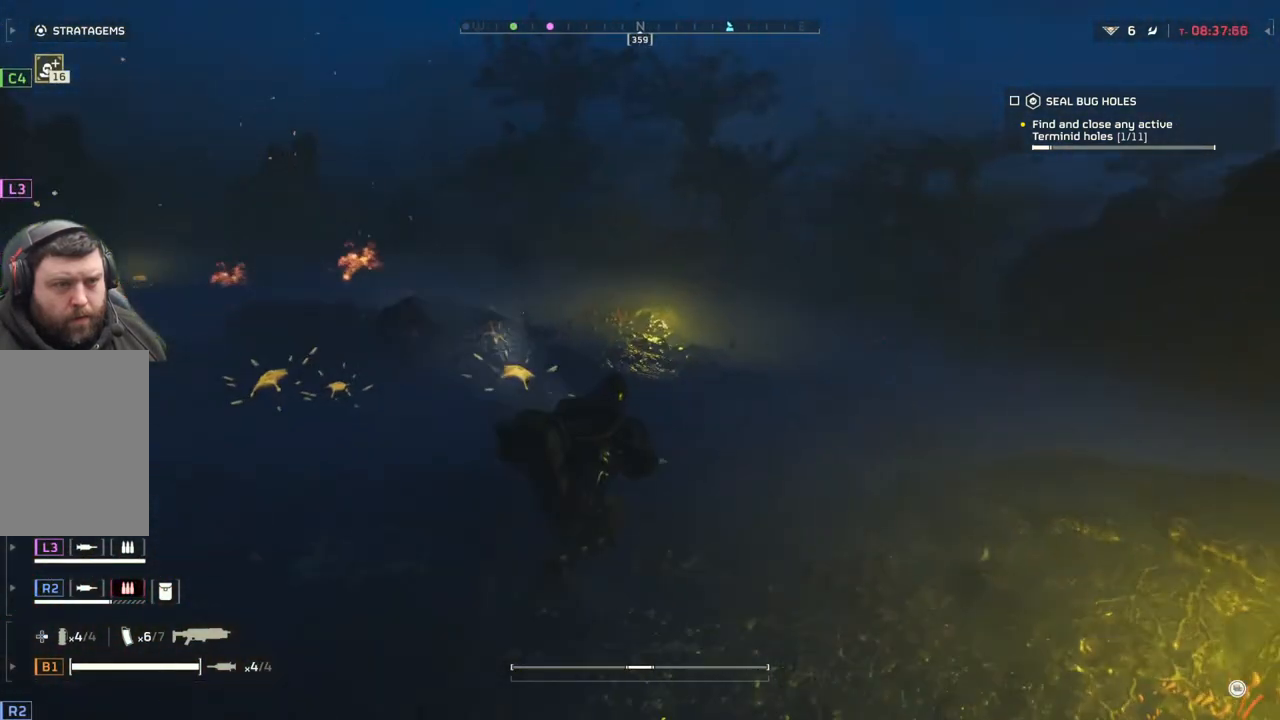
{"buttons": [], "left_stick": "up-right", "events": []}